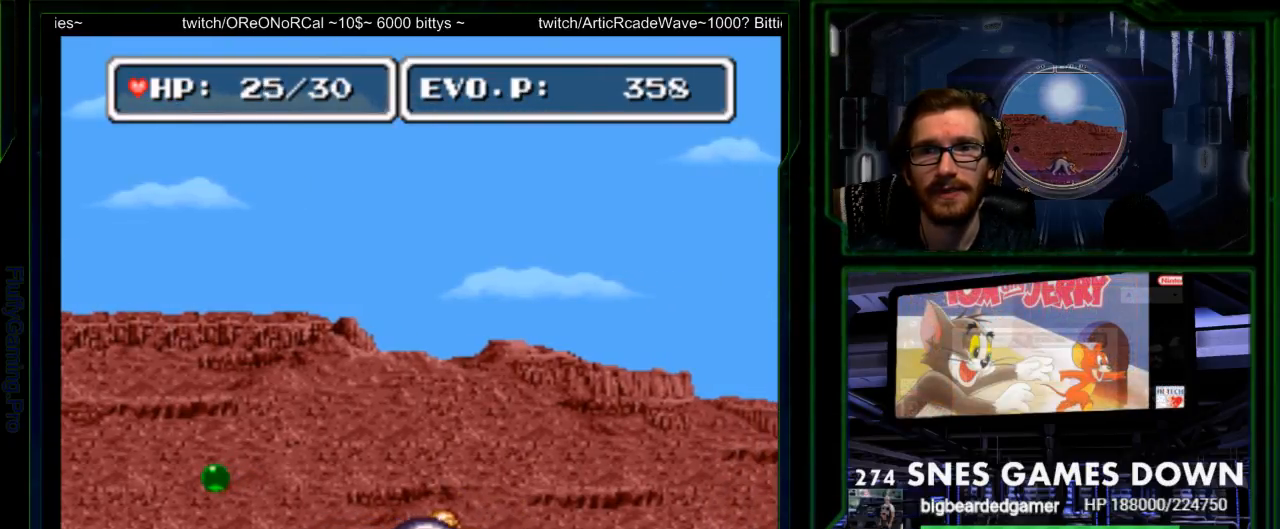
Gameplay with a controller (Nintendo layout); each line is a JSON object with the inputs held at the frame after it. "events" lists button and stick changes between this image and that frame as [ms after this image, input, new state], when the widget could be followed in between. Not read: L3 R3 SELECT.
{"buttons": ["Y"], "events": [[133, "Y", "up"], [200, "Y", "down"], [367, "Y", "up"], [417, "DPAD_RIGHT", "down"], [433, "Y", "down"], [467, "DPAD_RIGHT", "up"]]}
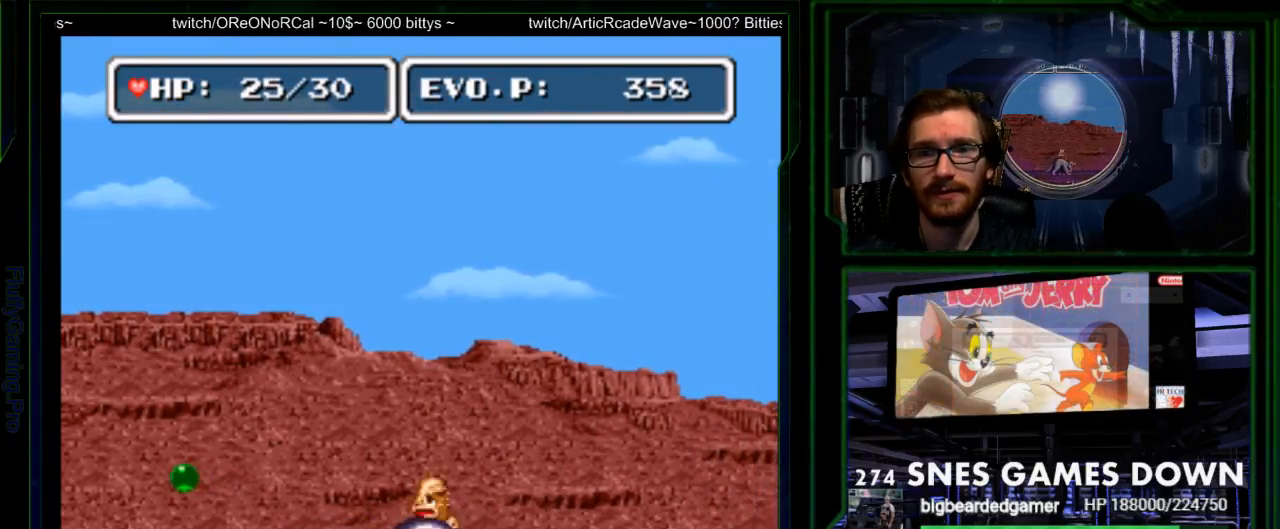
{"buttons": ["DPAD_LEFT"], "events": [[117, "Y", "up"], [283, "DPAD_LEFT", "down"]]}
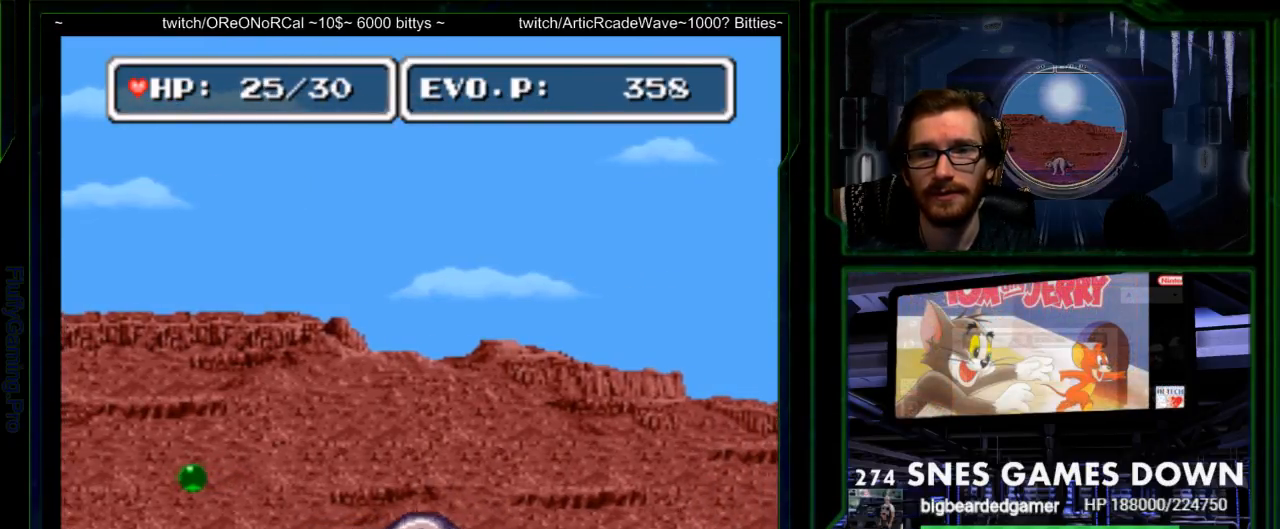
{"buttons": ["Y"], "events": [[67, "START", "down"], [200, "DPAD_LEFT", "up"], [233, "DPAD_RIGHT", "down"], [250, "START", "up"], [300, "Y", "down"], [333, "DPAD_RIGHT", "up"], [367, "Y", "up"], [383, "Y", "down"]]}
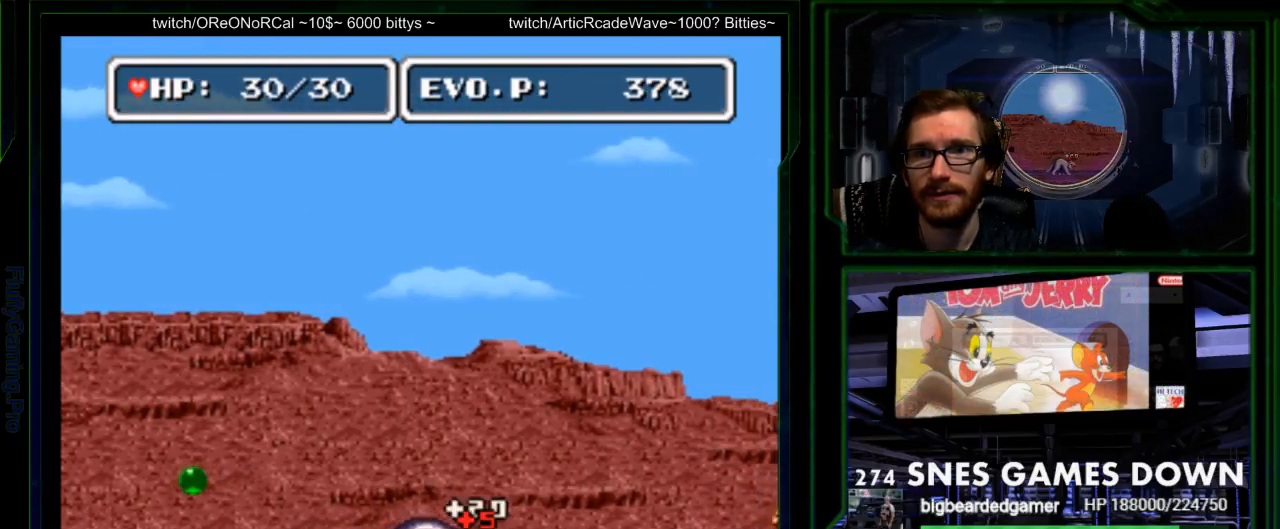
{"buttons": ["DPAD_LEFT"], "events": [[183, "Y", "up"], [383, "DPAD_LEFT", "down"], [433, "DPAD_LEFT", "up"], [500, "DPAD_LEFT", "down"]]}
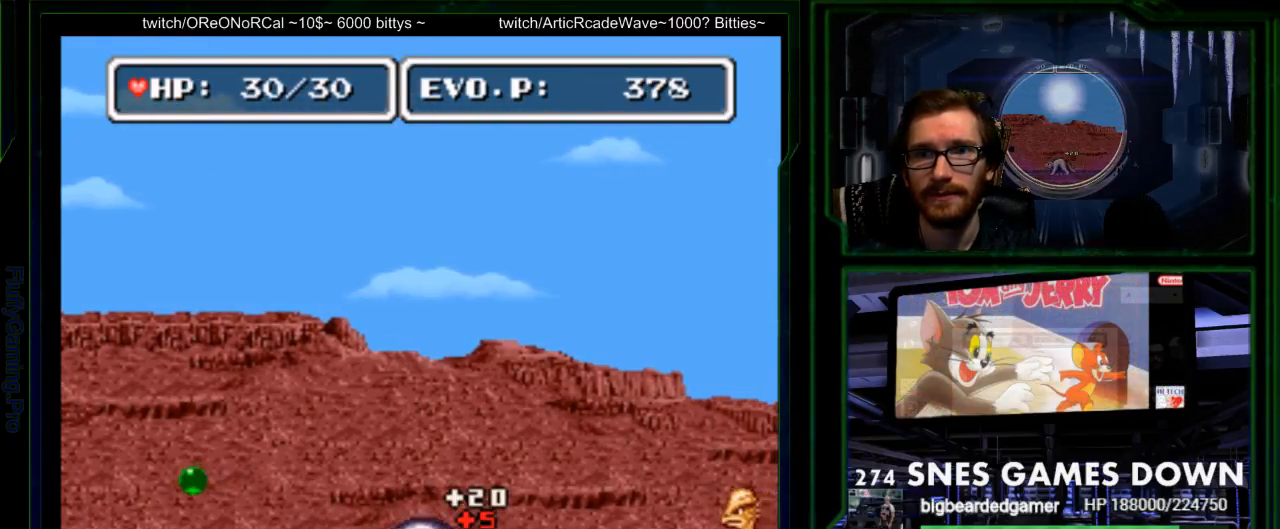
{"buttons": ["DPAD_LEFT"], "events": []}